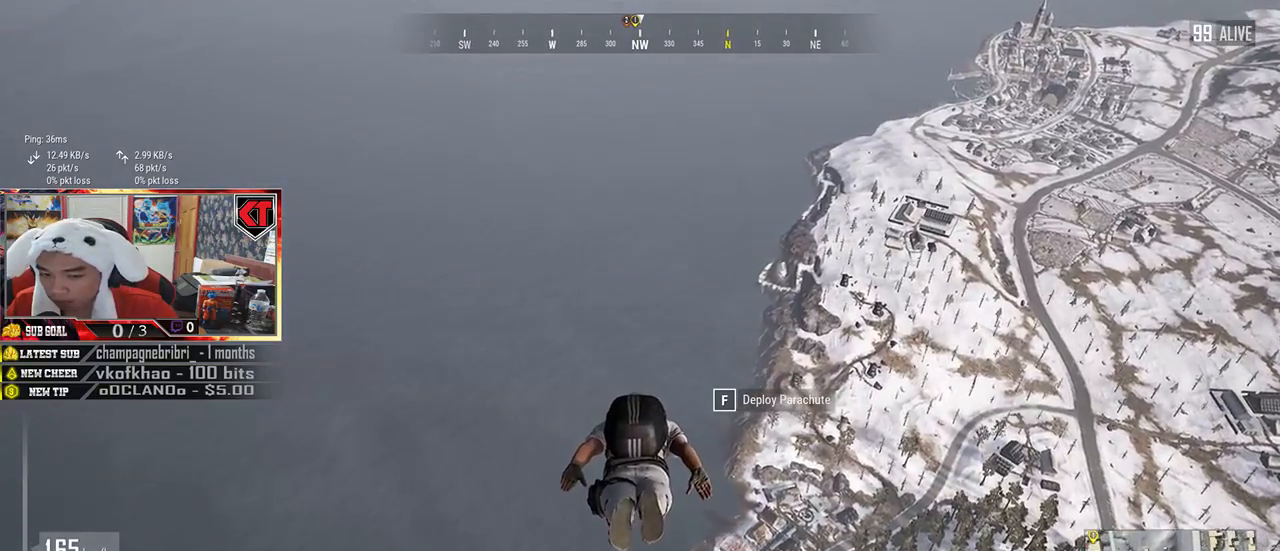
Gameplay with keyboard and mouse; each line is a JSON object with the keys and mouse buttons held at the frame after it. "events" lists presses ("down") and releases ("up") of "a", "c", "ctrl", "d", "e", "f", "q", "r", "s", "shift", "space", "tab", "v", "w", "x", "z", "mouse_left", "mouse_wheel", "mouse_right", "mouse_mb4" and "mouse_mb5" between this image and that frame as [ms after this image, input, new state], when the widget could be followed in between. "mouse_left", "mouse_wheel", "mouse_right", "mouse_mb4", "mouse_mb5" = the "left", "wheel", "right", "mb4", "mb5" buttons of the "mouse" list. No other keys are recorded. "wheel" means that the mouse wheel is clicked or scrolled. Mouse movement is not recorded.
{"keys": ["w"], "mouse": [], "events": []}
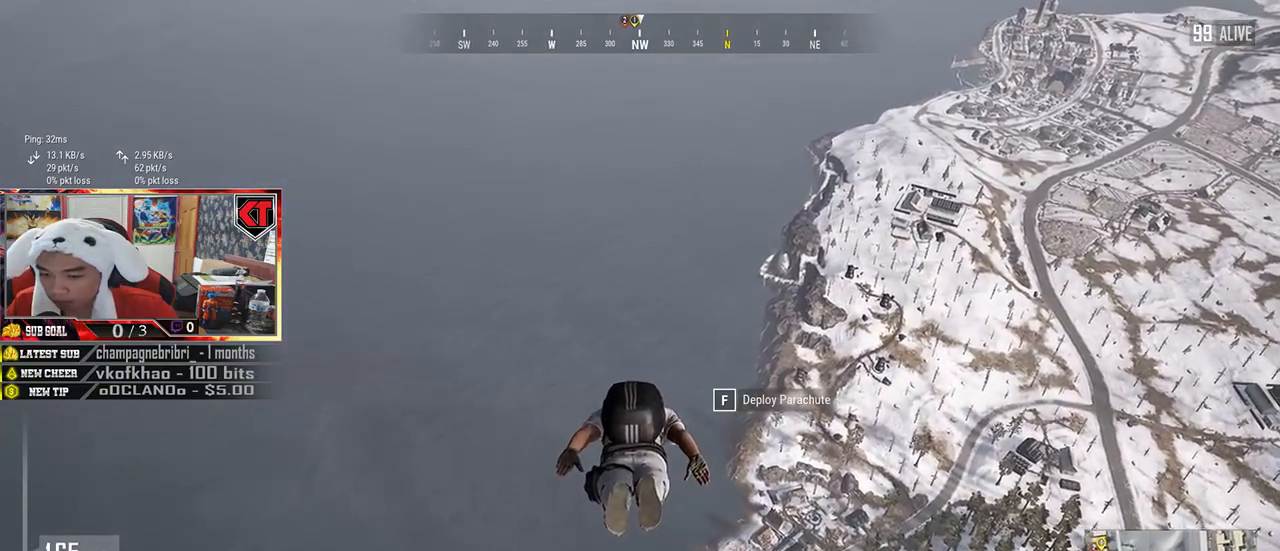
{"keys": ["w"], "mouse": [], "events": []}
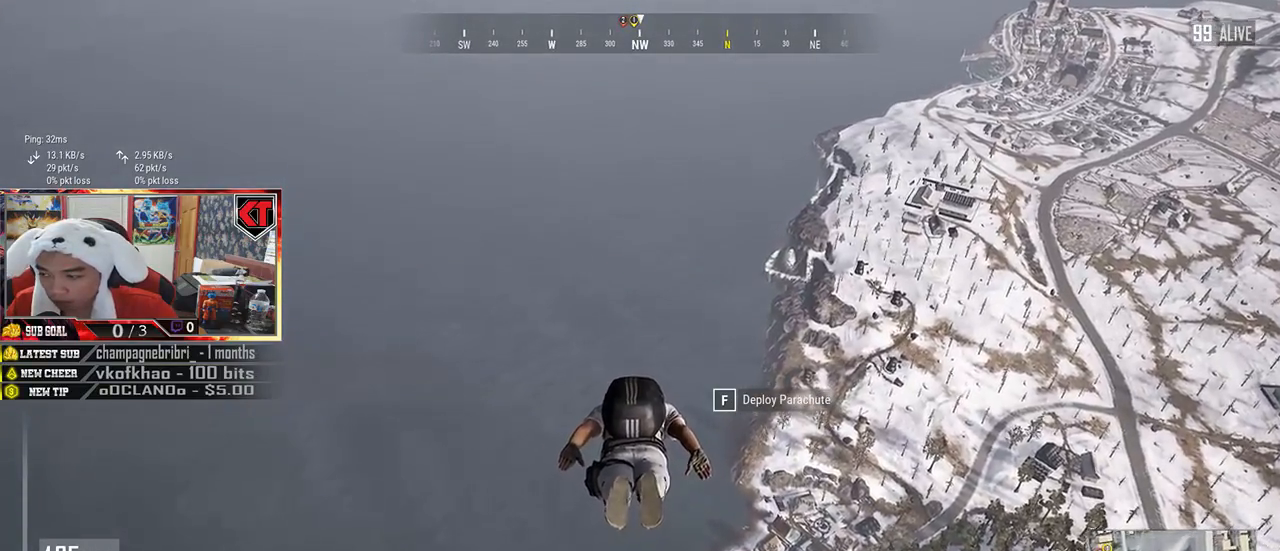
{"keys": ["w"], "mouse": [], "events": []}
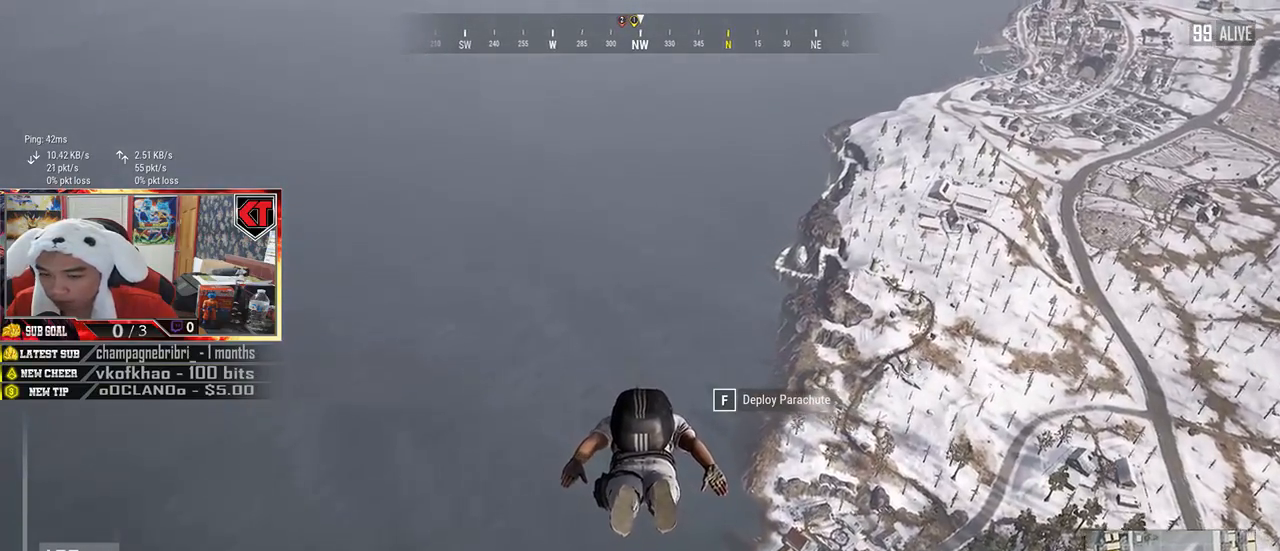
{"keys": ["shift", "w"], "mouse": [], "events": [[184, "shift", "down"]]}
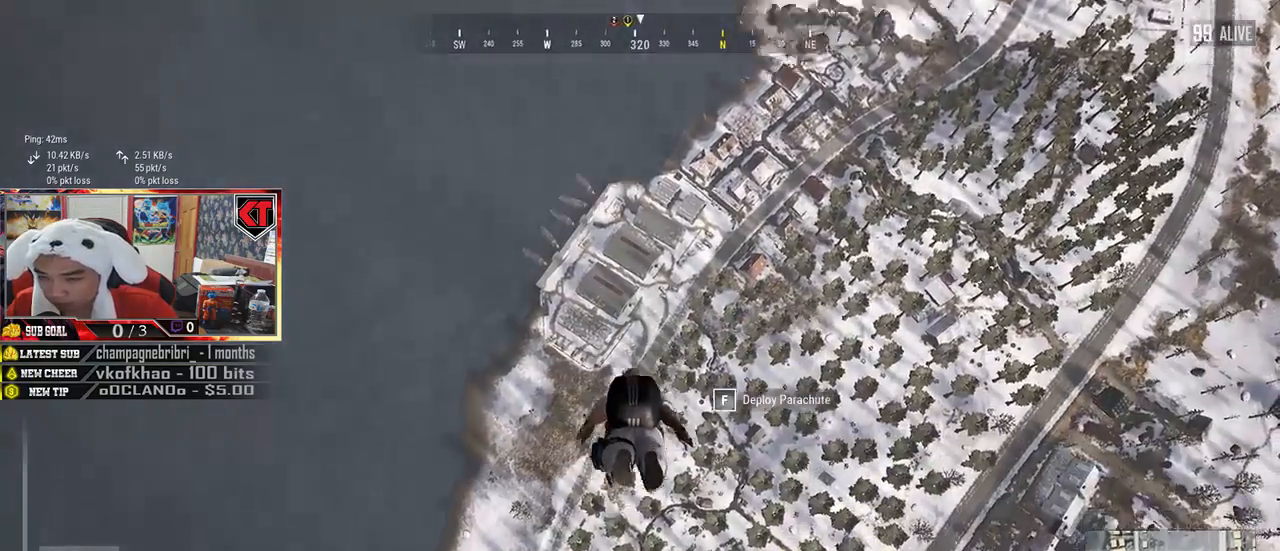
{"keys": ["shift", "w"], "mouse": [], "events": []}
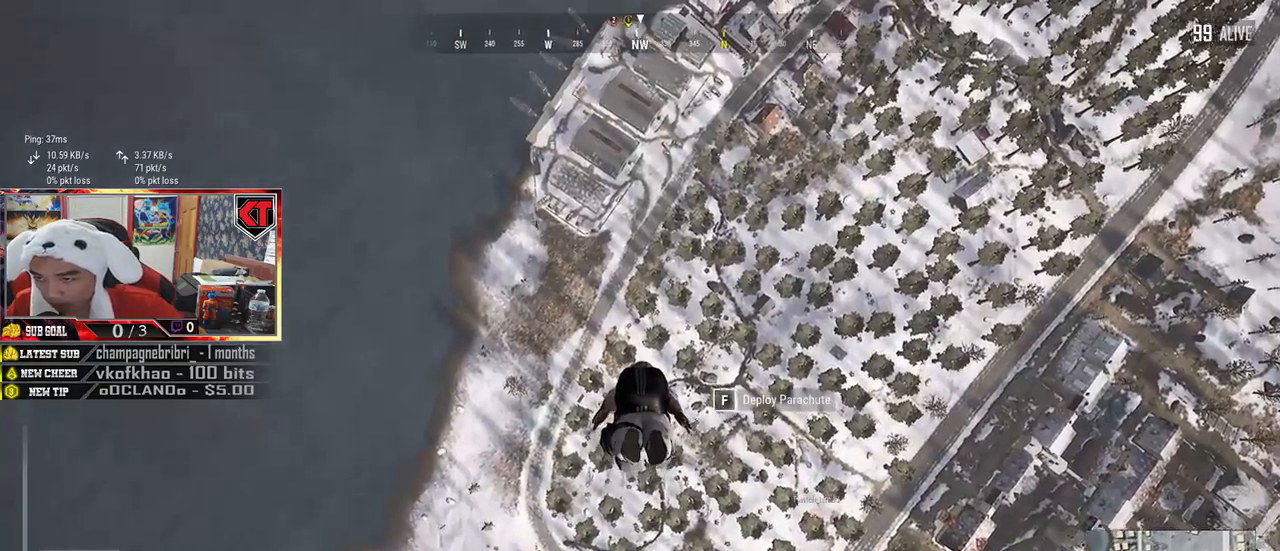
{"keys": ["shift", "w"], "mouse": [], "events": []}
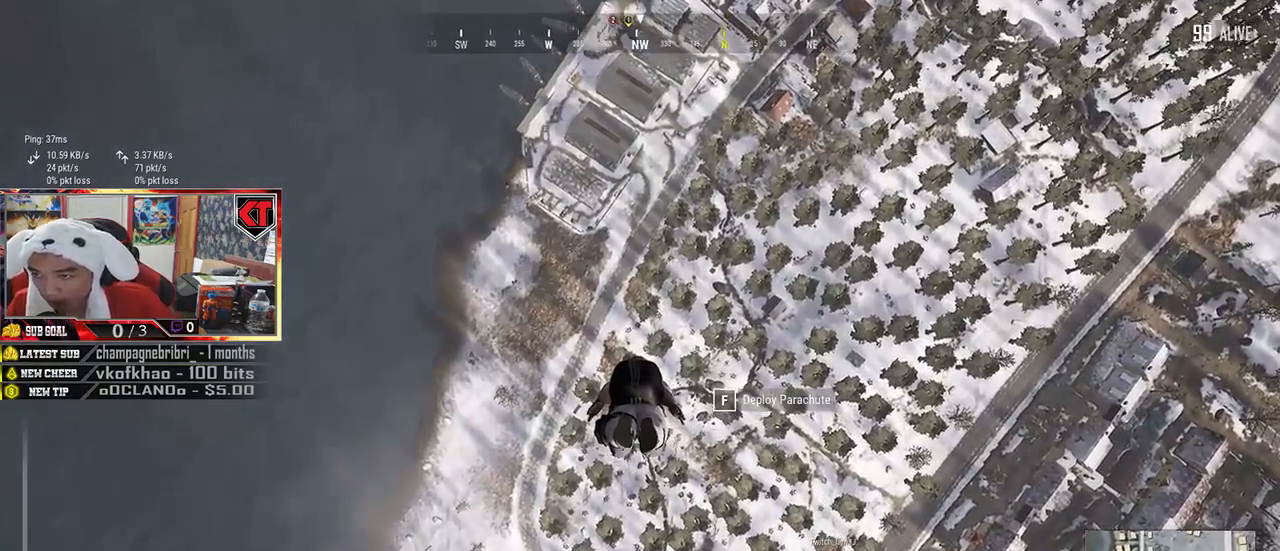
{"keys": ["shift", "v", "w"], "mouse": [], "events": [[417, "v", "down"]]}
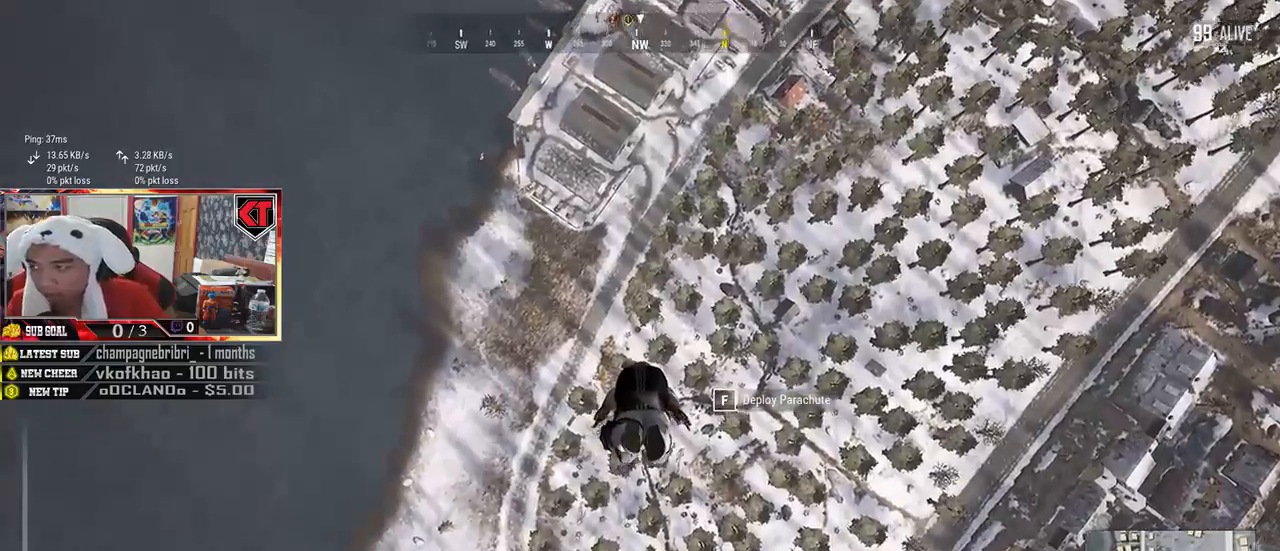
{"keys": ["shift", "w"], "mouse": [], "events": [[67, "v", "up"], [317, "v", "down"], [417, "v", "up"]]}
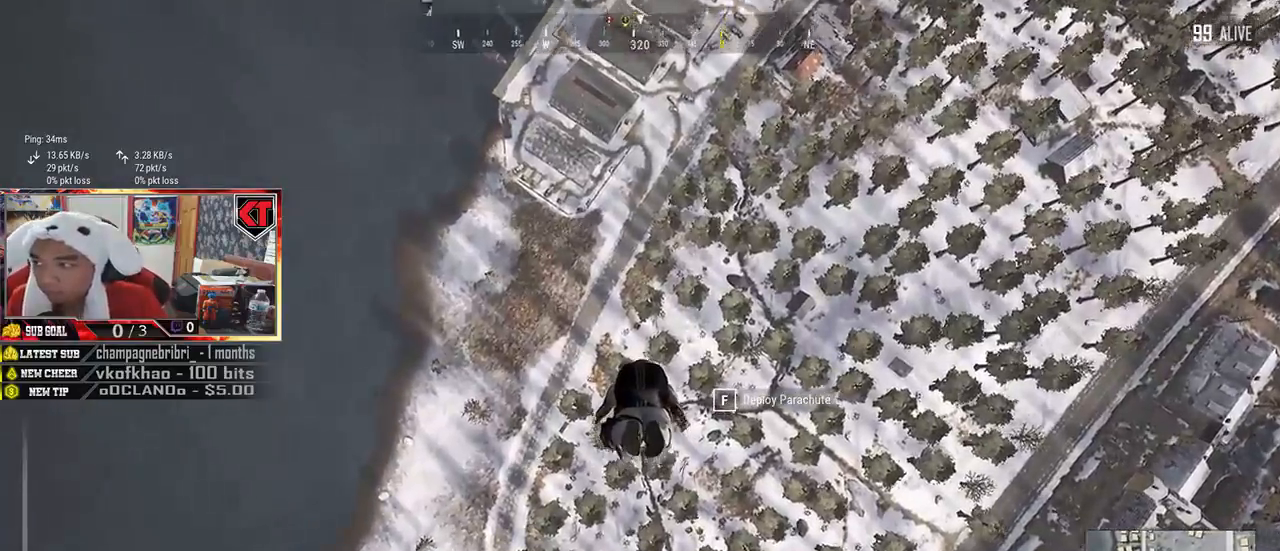
{"keys": ["shift", "w"], "mouse": [], "events": []}
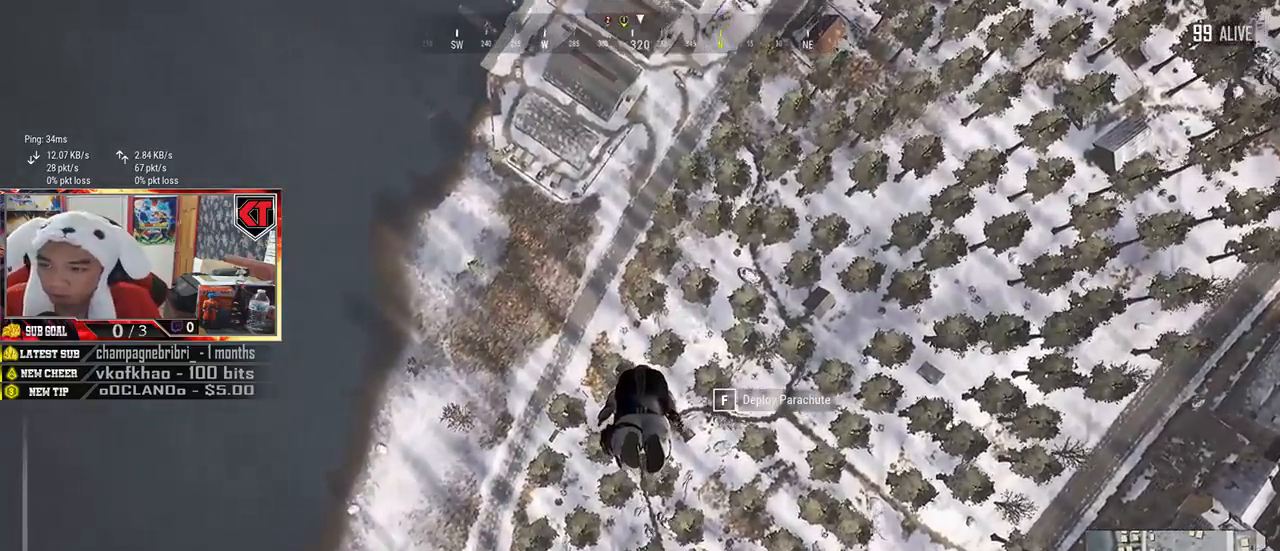
{"keys": ["shift", "w"], "mouse": [], "events": []}
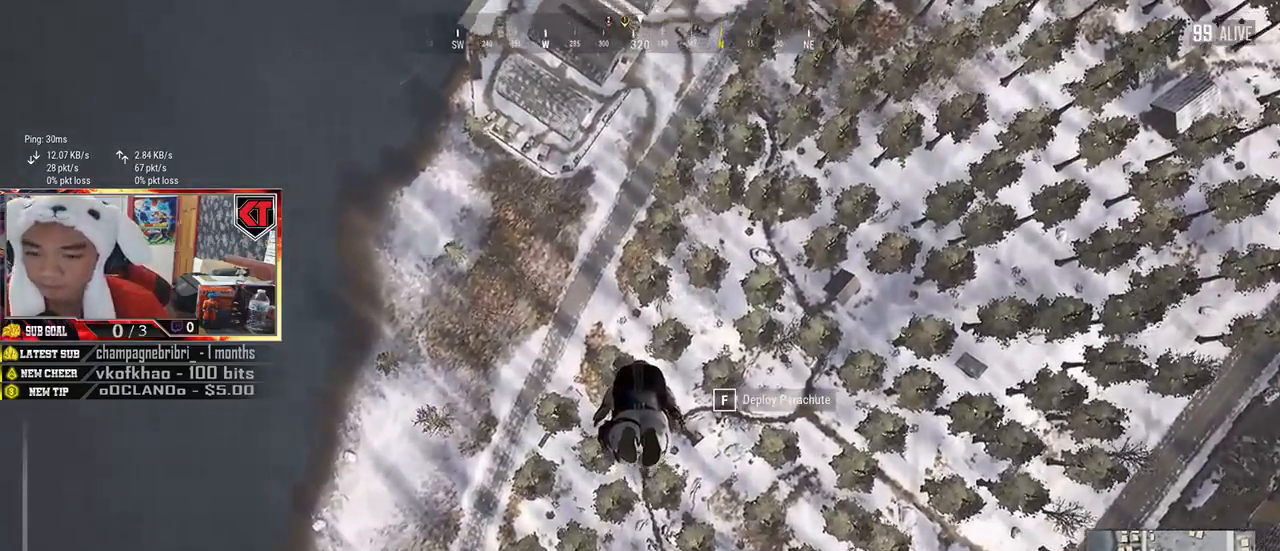
{"keys": ["shift", "w"], "mouse": [], "events": []}
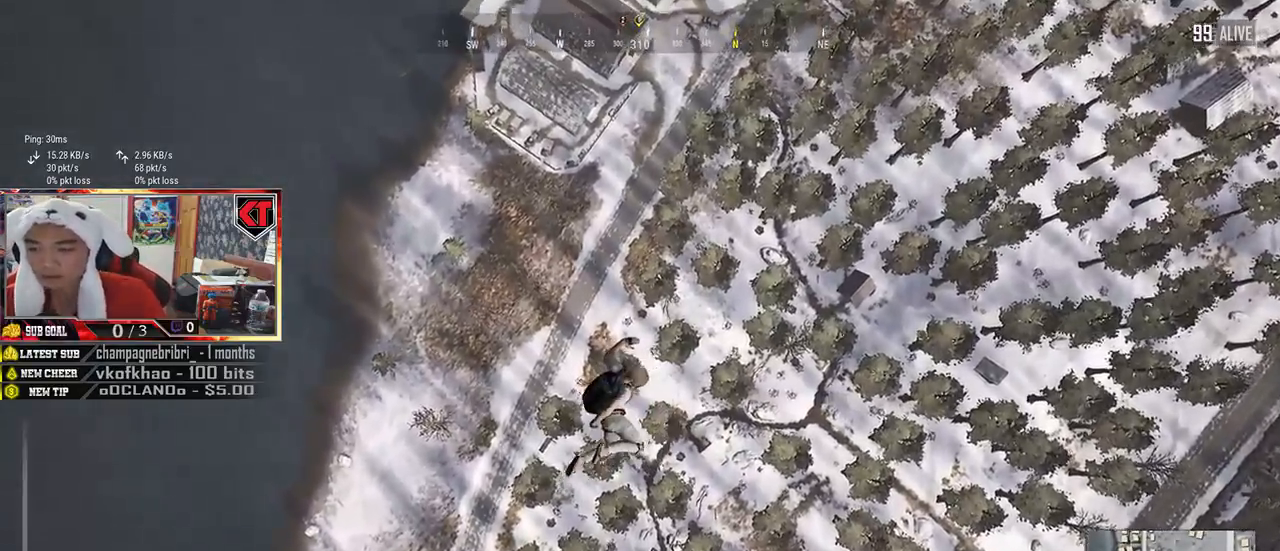
{"keys": ["shift", "w"], "mouse": [], "events": []}
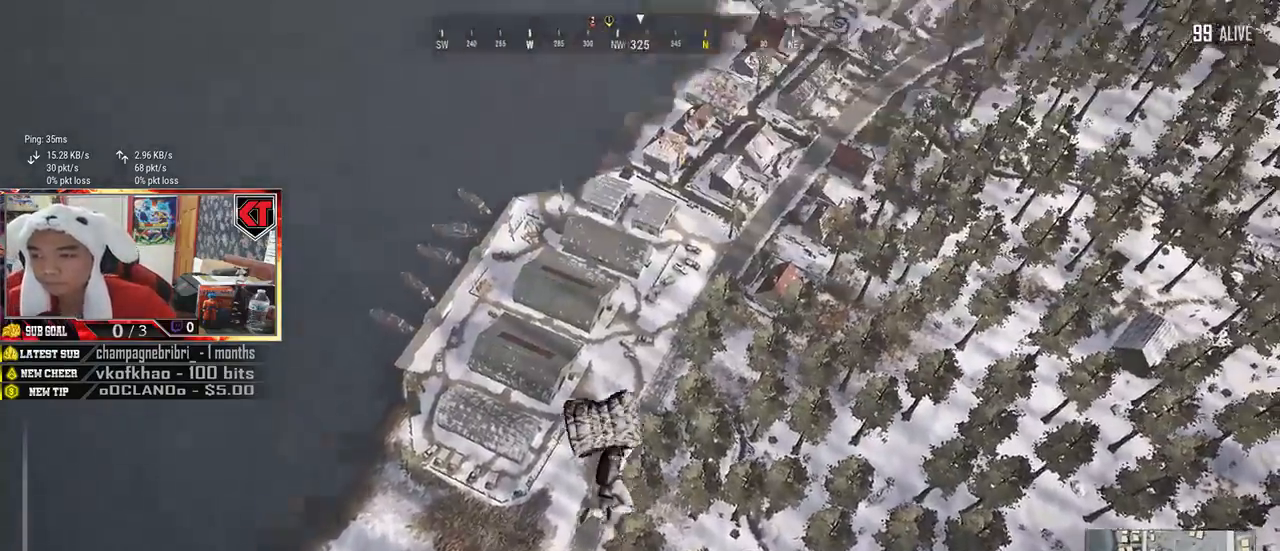
{"keys": ["shift", "w"], "mouse": [], "events": []}
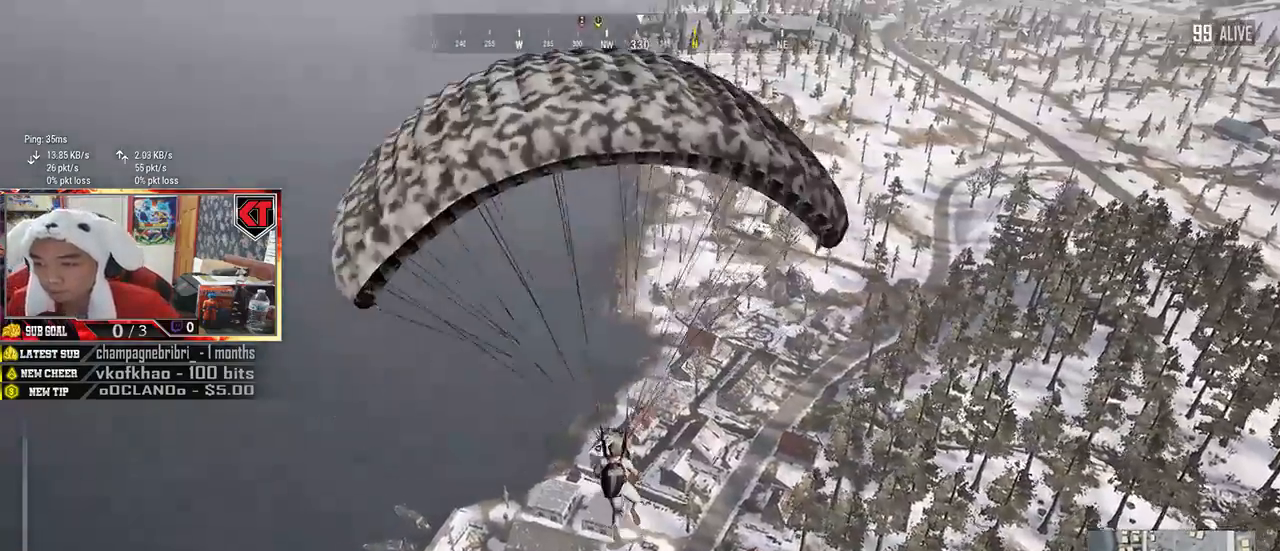
{"keys": ["shift", "w"], "mouse": [], "events": []}
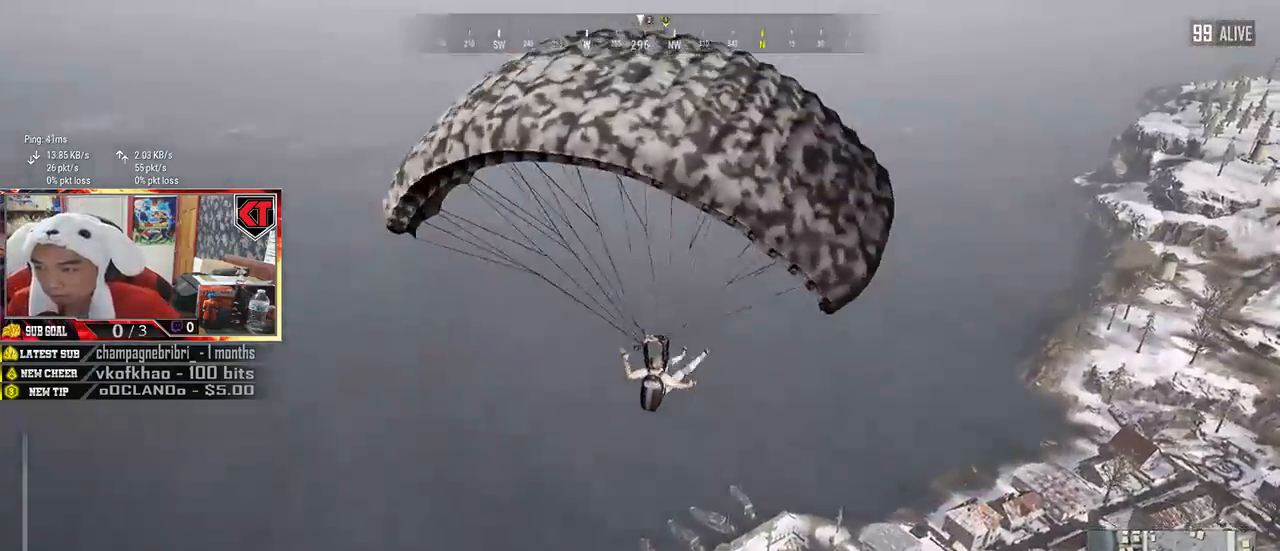
{"keys": ["shift", "w"], "mouse": [], "events": []}
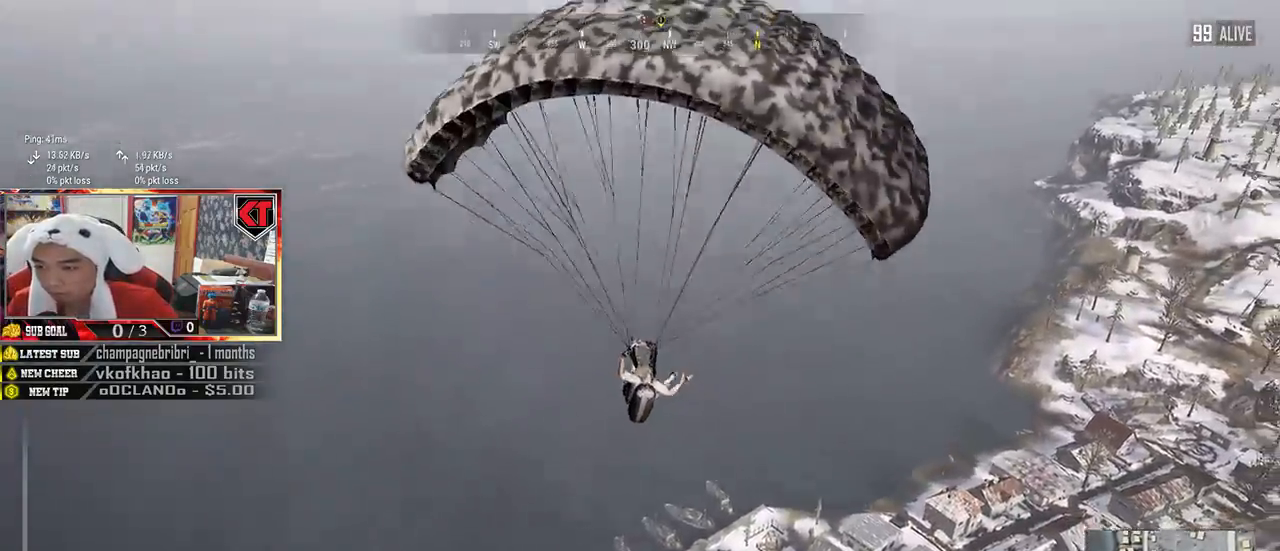
{"keys": ["shift", "w"], "mouse": [], "events": []}
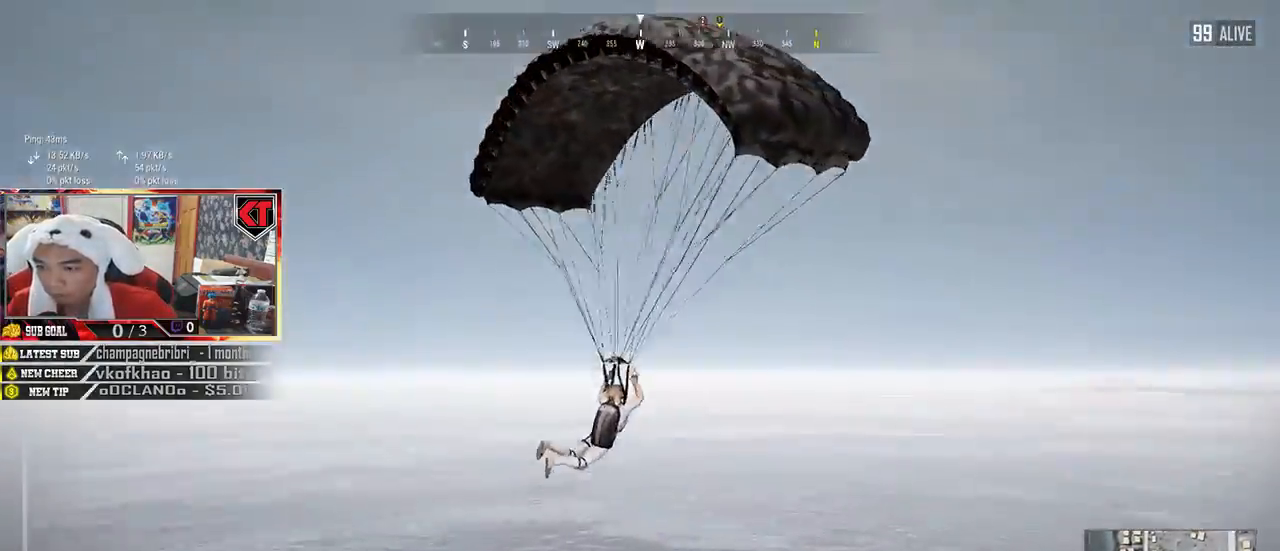
{"keys": ["shift", "w"], "mouse": [], "events": []}
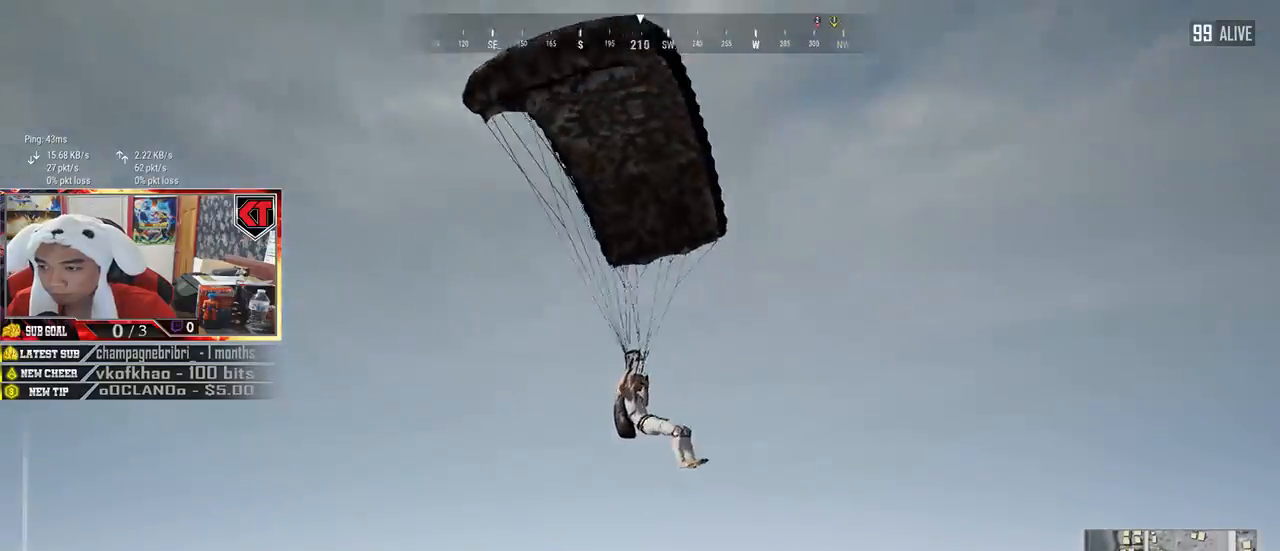
{"keys": ["shift", "w"], "mouse": [], "events": []}
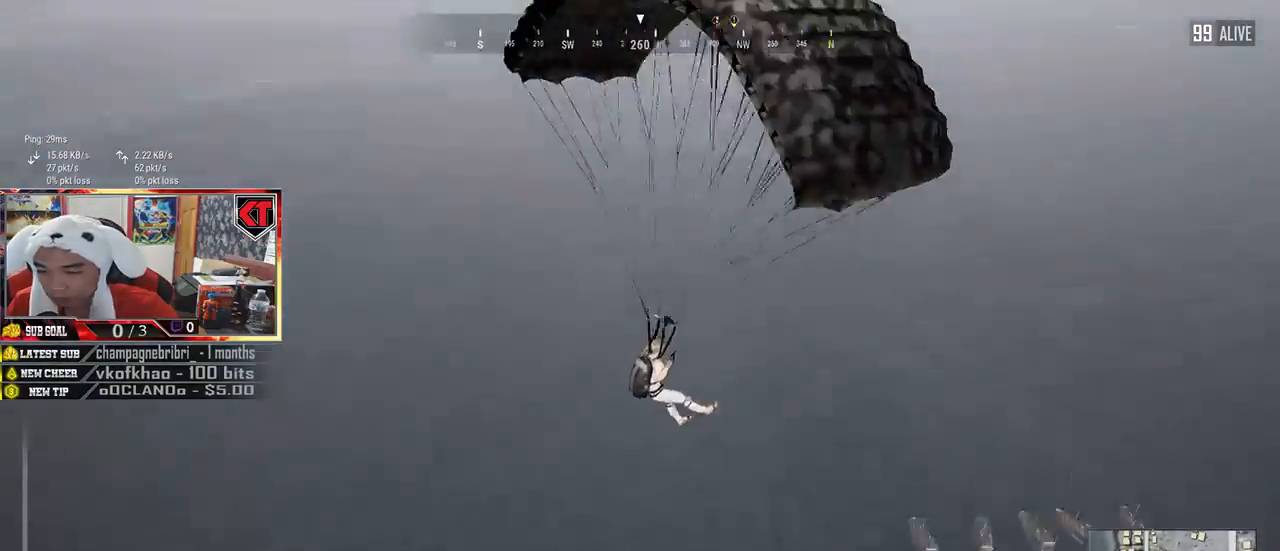
{"keys": ["shift", "w"], "mouse": [], "events": []}
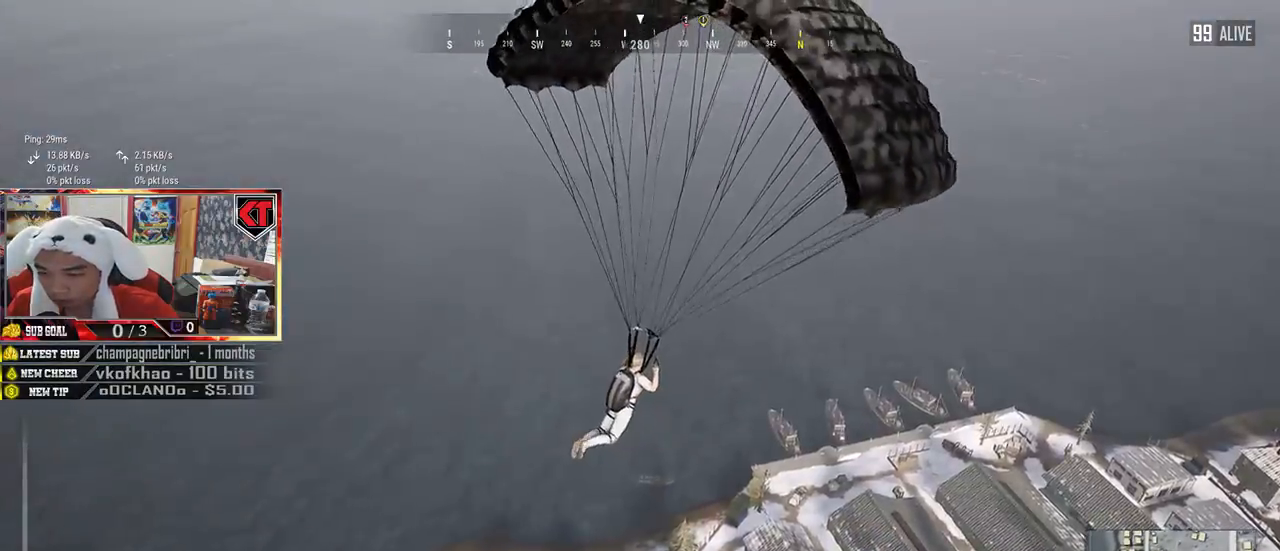
{"keys": ["shift", "w"], "mouse": [], "events": []}
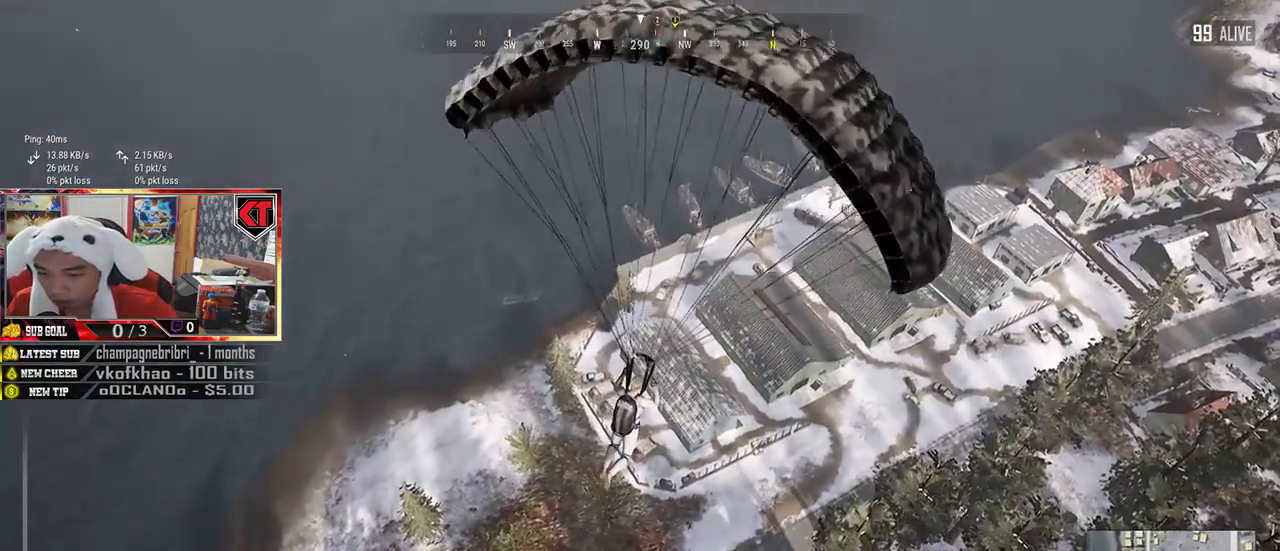
{"keys": ["shift", "w"], "mouse": [], "events": []}
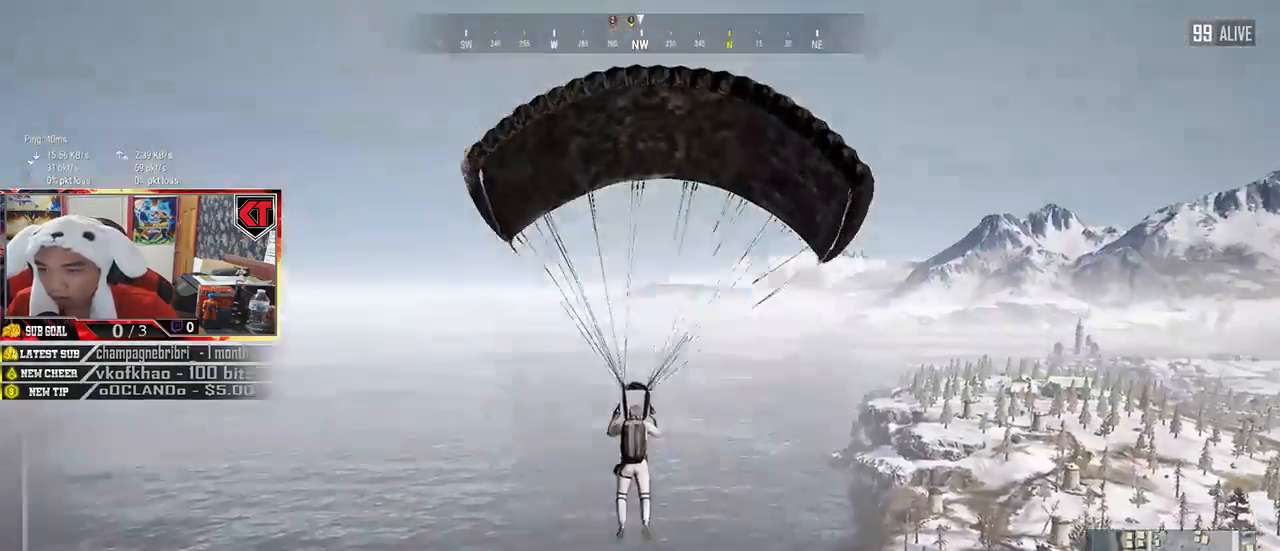
{"keys": ["shift", "w"], "mouse": [], "events": []}
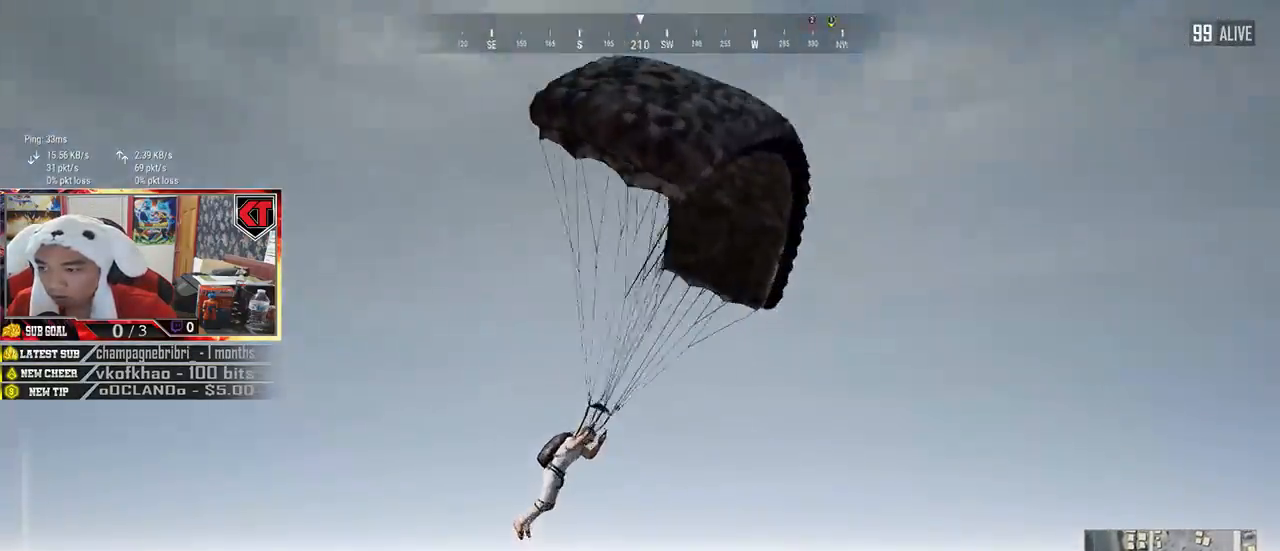
{"keys": ["shift", "w"], "mouse": [], "events": []}
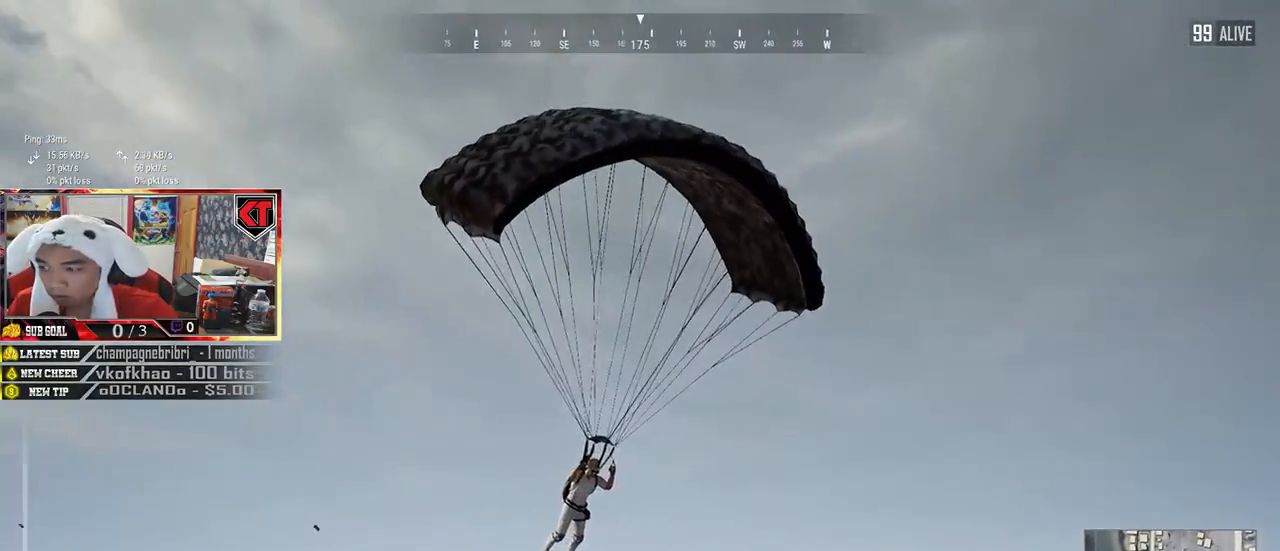
{"keys": ["shift", "w"], "mouse": [], "events": []}
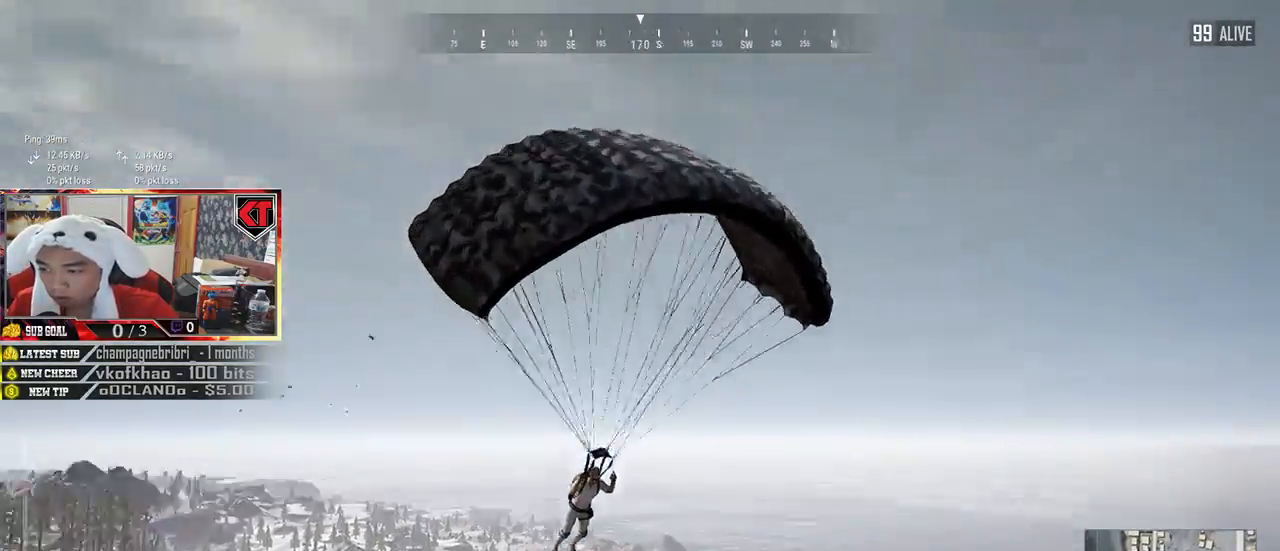
{"keys": ["shift", "w"], "mouse": [], "events": []}
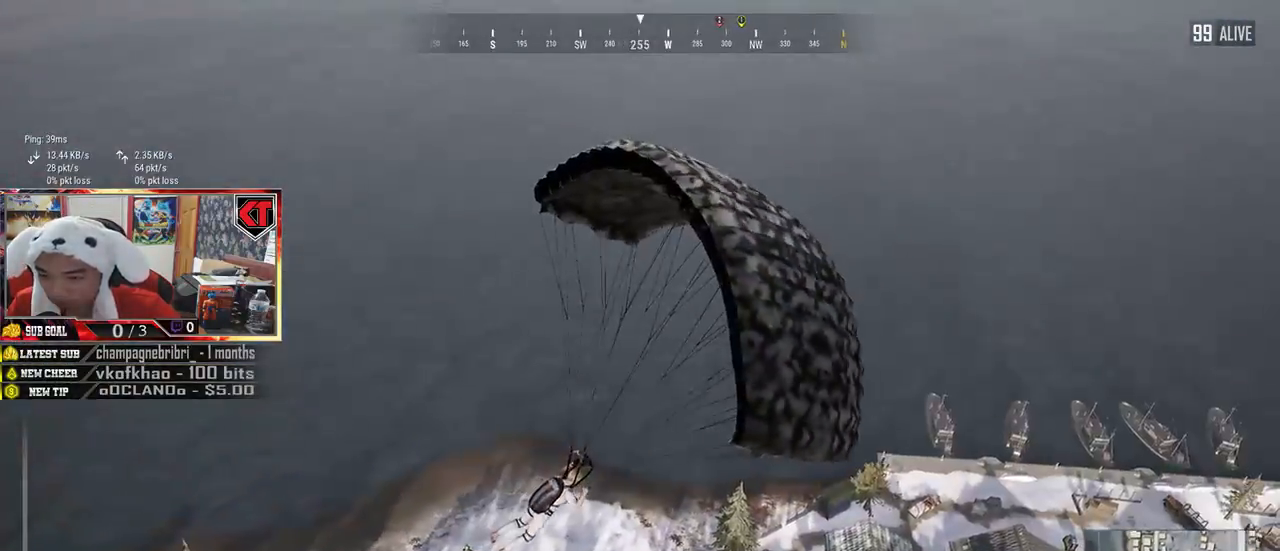
{"keys": ["shift", "w"], "mouse": [], "events": []}
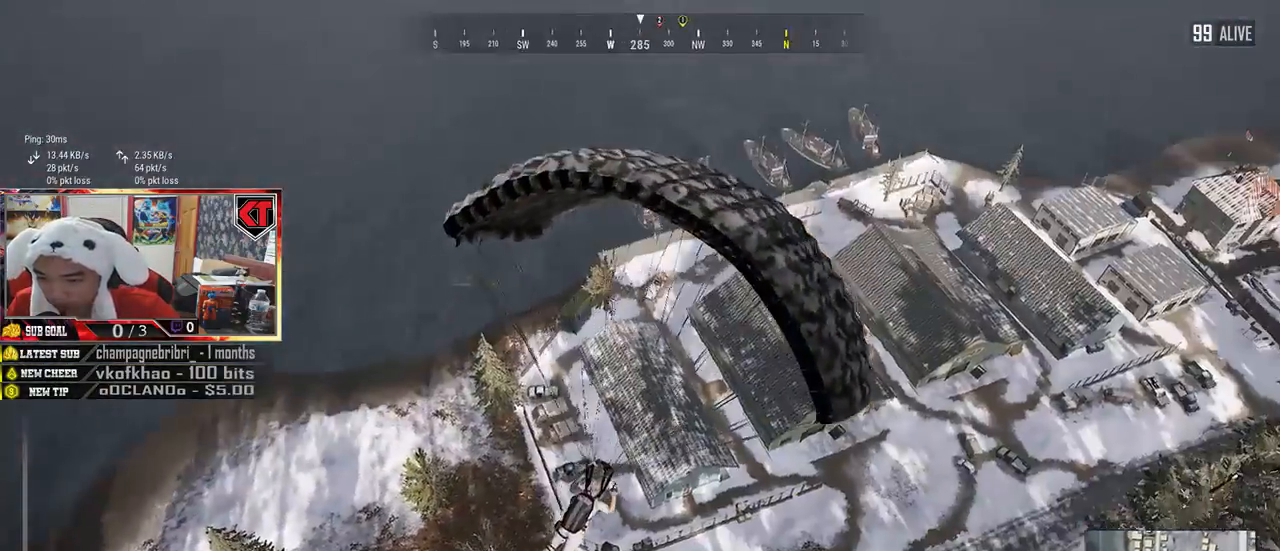
{"keys": ["shift", "w"], "mouse": [], "events": []}
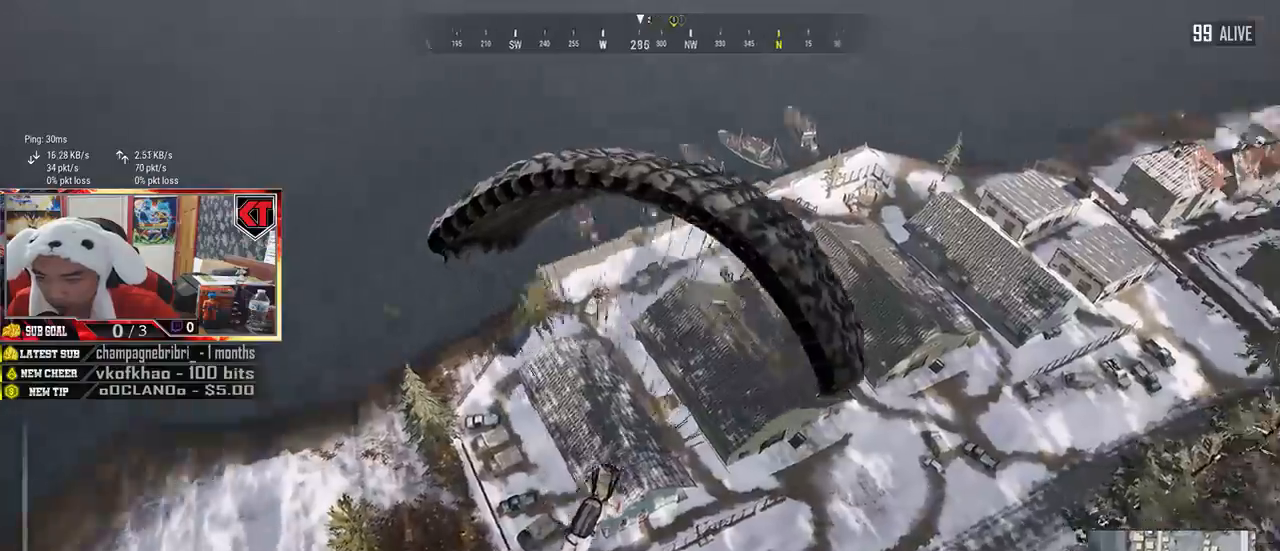
{"keys": ["shift", "w"], "mouse": [], "events": []}
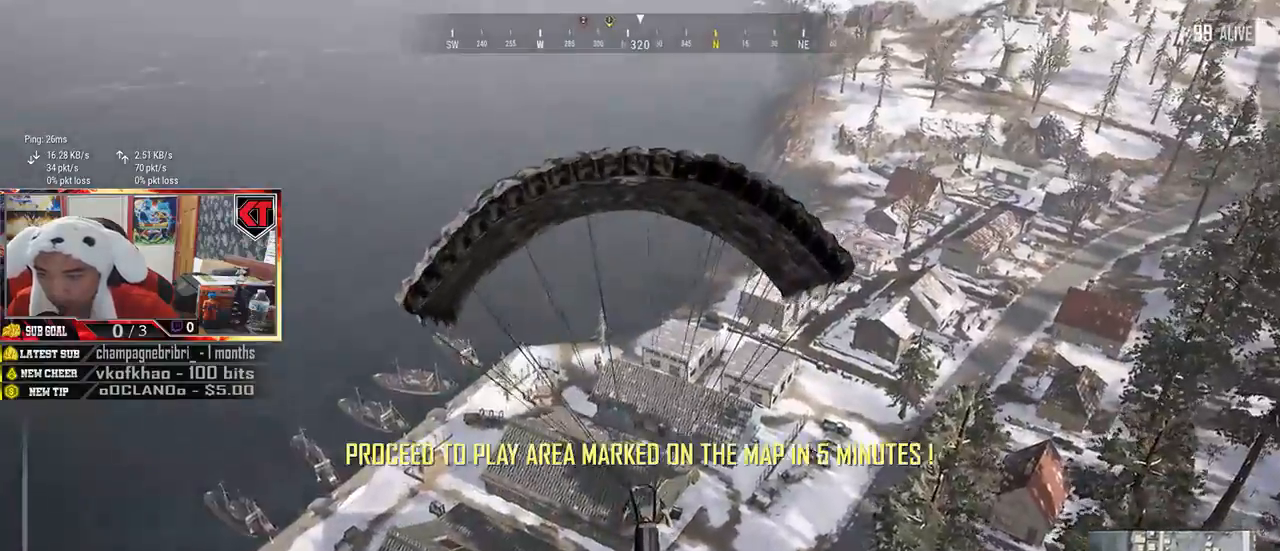
{"keys": ["d", "shift", "w"], "mouse": [], "events": [[300, "d", "down"]]}
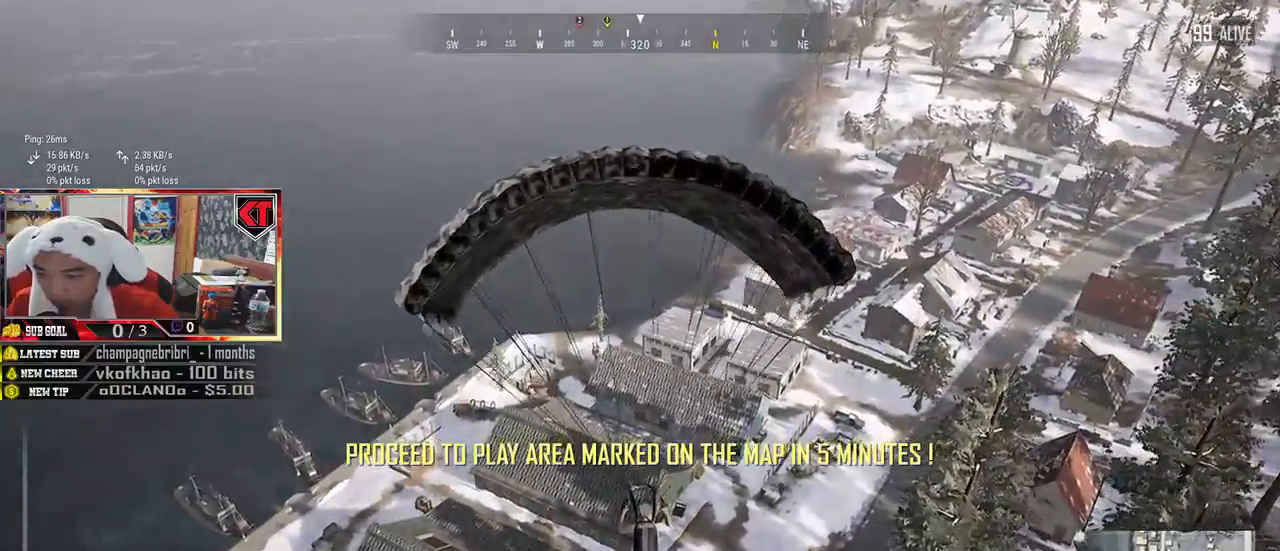
{"keys": ["shift", "w"], "mouse": [], "events": [[250, "d", "up"]]}
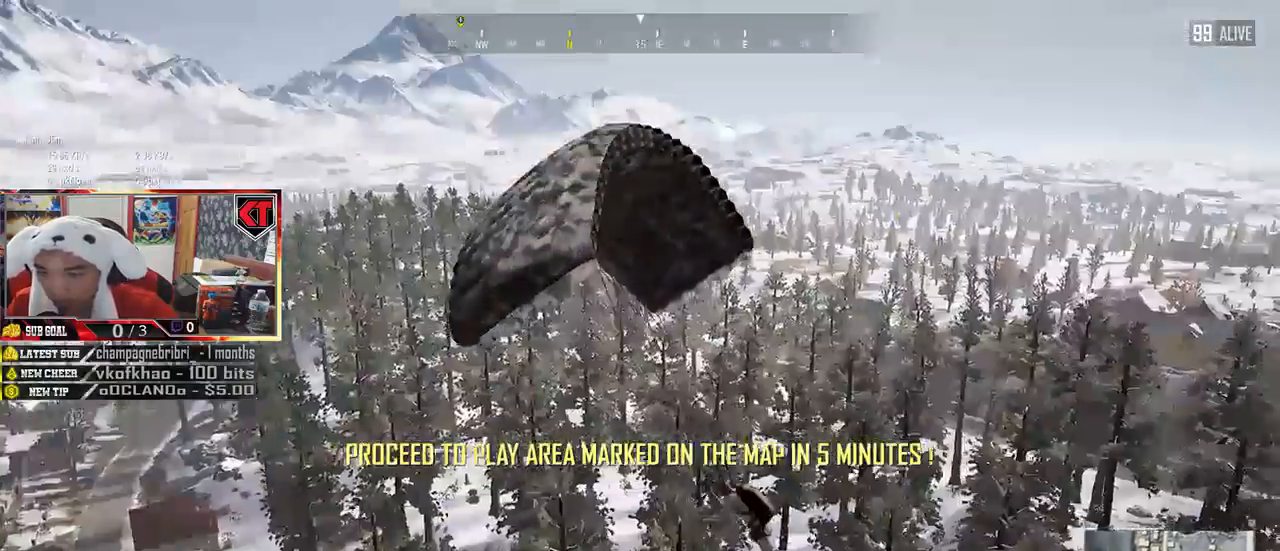
{"keys": ["shift", "w"], "mouse": [], "events": []}